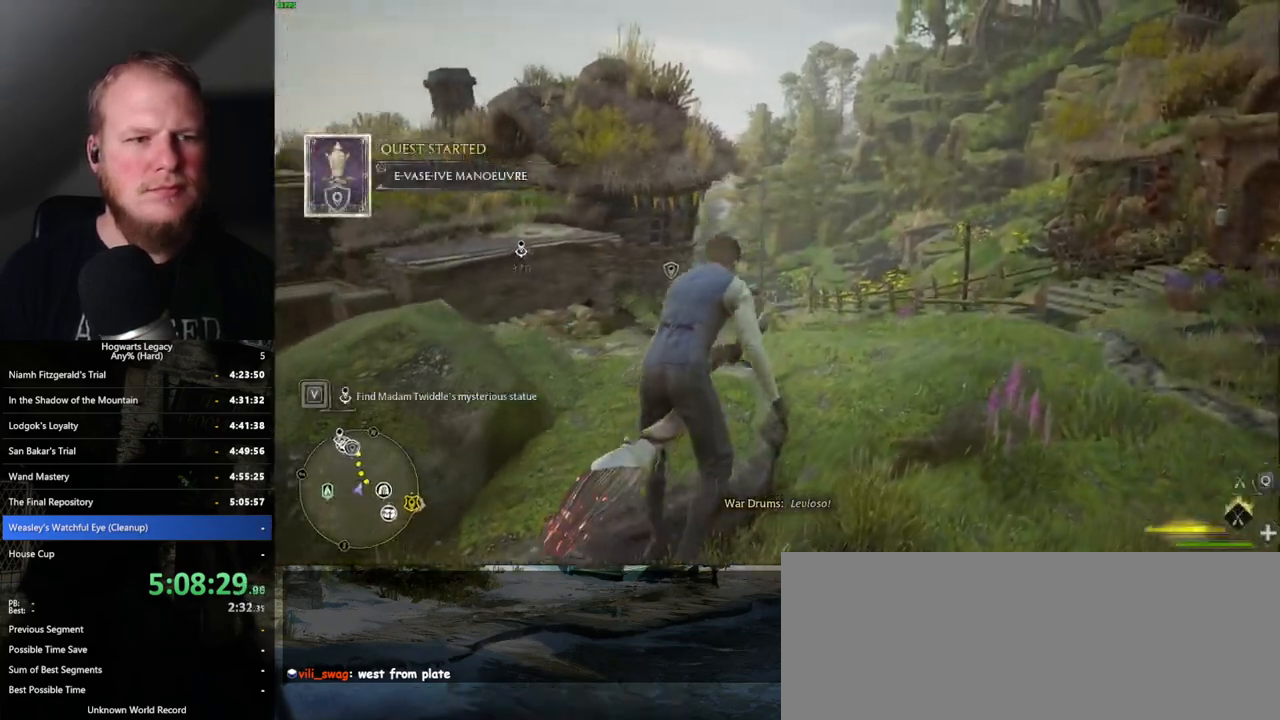
Gameplay with keyboard and mouse; each line is a JSON object with the keys and mouse buttons held at the frame after it. "events" lists presses ("down") and releases ("up") of ".", "/", "0", "1", "2", "3", "4", "5", "6", "7", "8", "9", "a", "alt_l", "alt_r", "b", "backslash", "backspace", "c", "caps_lock", "comma", "ctrl_l", "ctrl_r", "d", "e", "equals", "escape", "f", "f1", "f10", "f11", "f12", "f2", "f3", "f4", "f5", "f6", "f7", "f8", "f9", "g", "h", "i", "j", "k", "l", "lbracket", "m", "minus", "n", "o", "p", "q", "quote", "r", "rbracket", "return", "s", "semicolon", "shift_l", "shift_r", "space", "super", "t", "tab", "tilde", "u", "v", "w", "x", "y", "z", "mouse_left", "mouse_wheel", "mouse_right", "mouse_mb4" and "mouse_mb5" between this image and that frame as [ms after this image, input, new state], when the widget could be followed in between. "mouse_left", "mouse_wheel", "mouse_right", "mouse_mb4", "mouse_mb5" = the "left", "wheel", "right", "mb4", "mb5" buttons of the "mouse" list. No other keys are recorded. "wheel" means that the mouse wheel is clicked or scrolled. Mouse movement is not recorded.
{"keys": ["ctrl_l", "w"], "mouse": ["left"], "events": [[367, "ctrl_l", "down"]]}
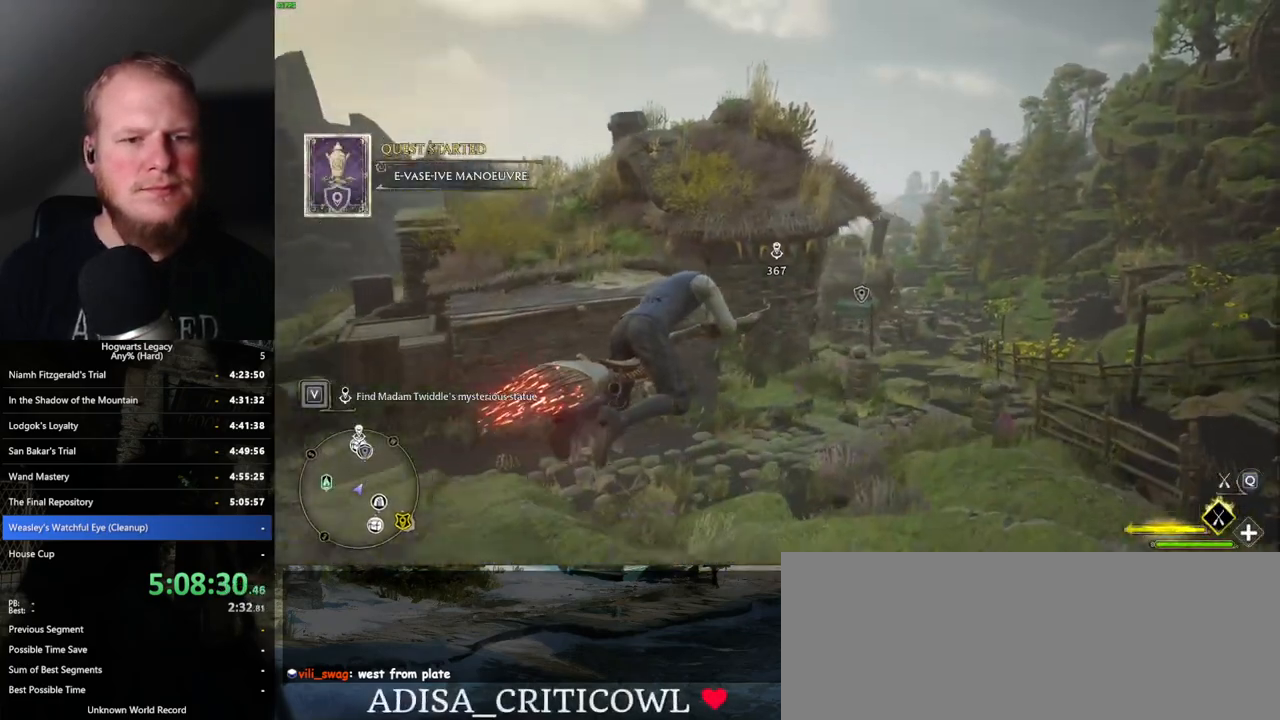
{"keys": ["ctrl_l", "w"], "mouse": ["left"], "events": [[50, "ctrl_l", "up"], [234, "ctrl_l", "down"], [284, "ctrl_l", "up"], [467, "ctrl_l", "down"]]}
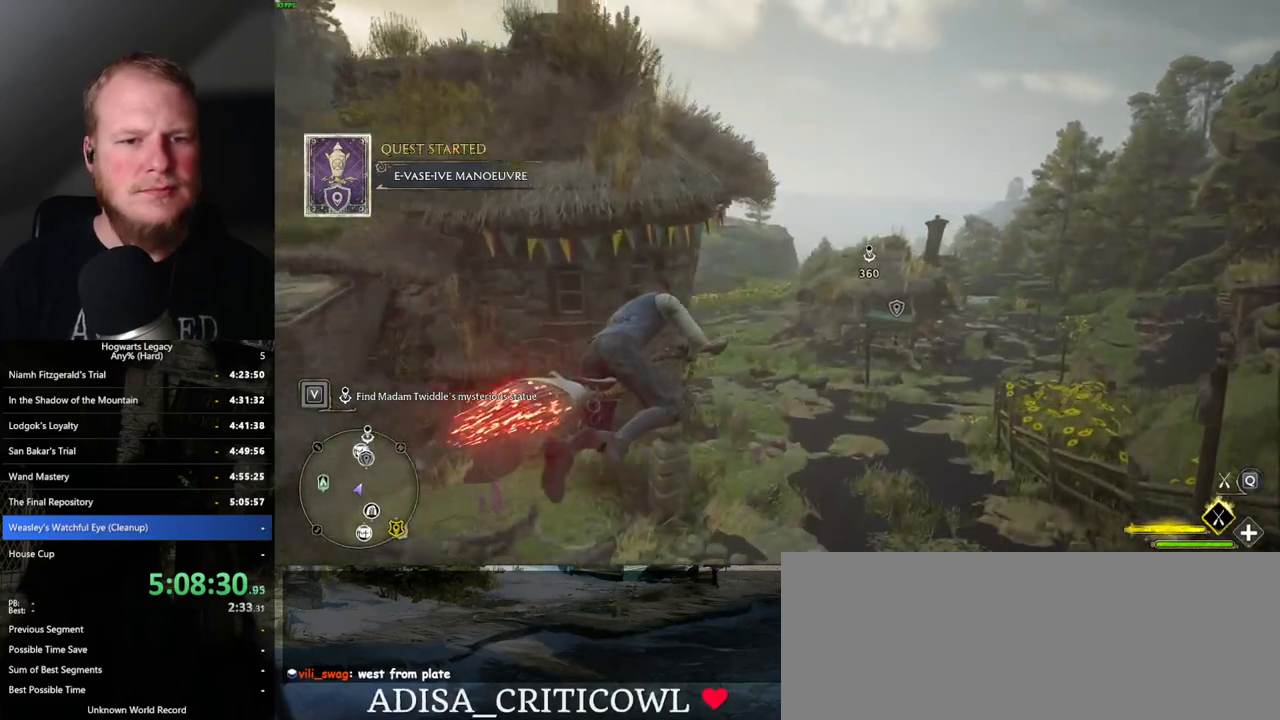
{"keys": ["ctrl_l", "w"], "mouse": ["left"], "events": [[167, "ctrl_l", "up"], [300, "ctrl_l", "down"]]}
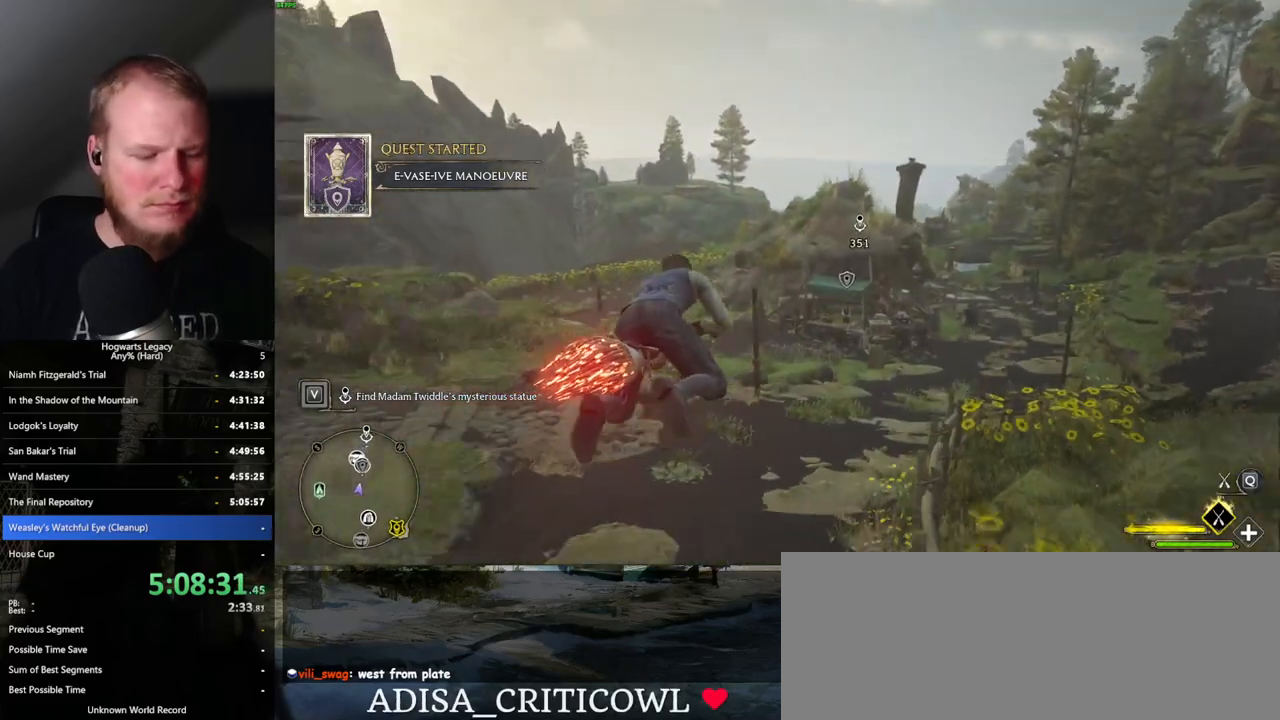
{"keys": ["ctrl_l", "w"], "mouse": ["left"], "events": [[100, "ctrl_l", "up"], [167, "ctrl_l", "down"]]}
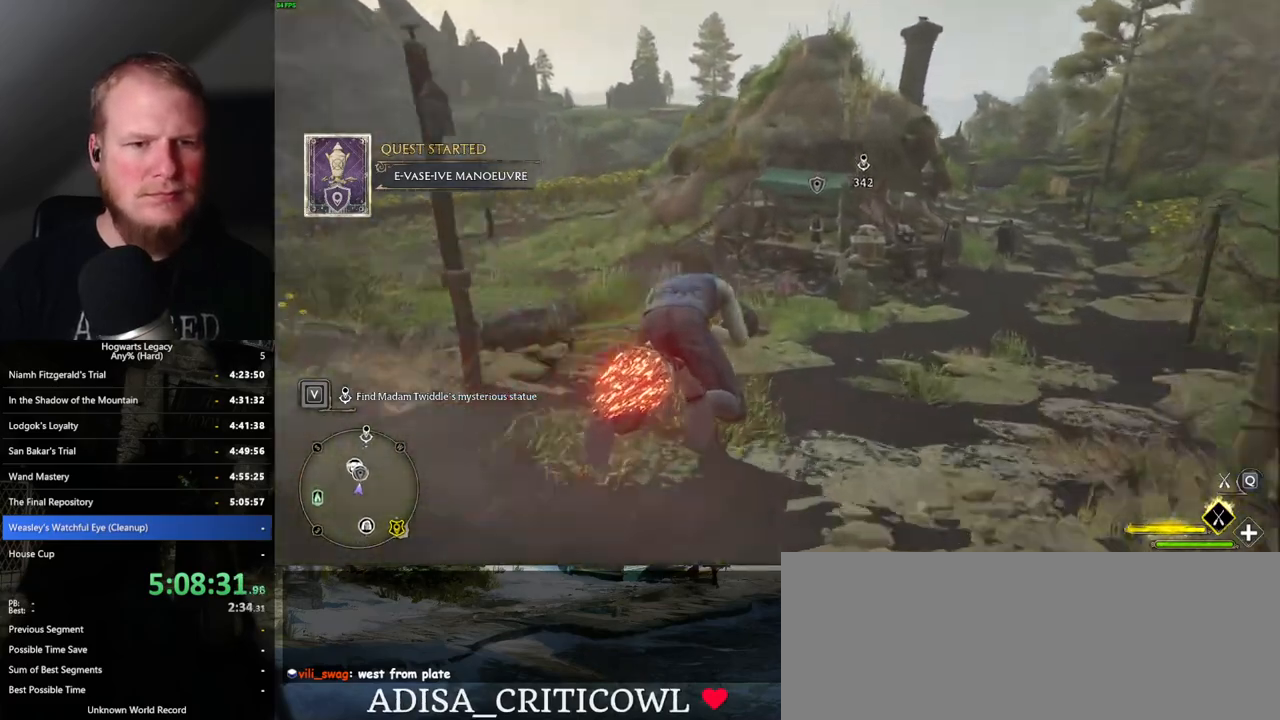
{"keys": ["w"], "mouse": [], "events": [[350, "mouse_left", "up"], [367, "b", "down"], [434, "ctrl_l", "up"], [500, "b", "up"]]}
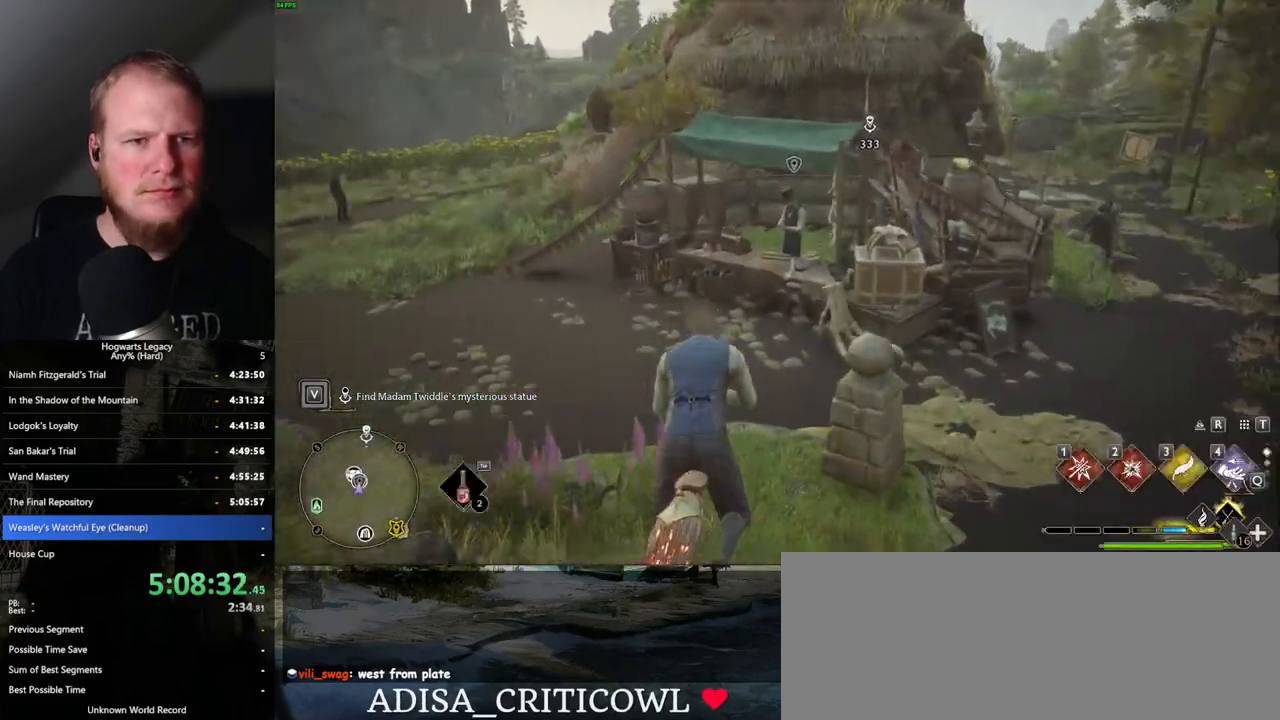
{"keys": ["w"], "mouse": [], "events": [[167, "a", "down"], [367, "a", "up"]]}
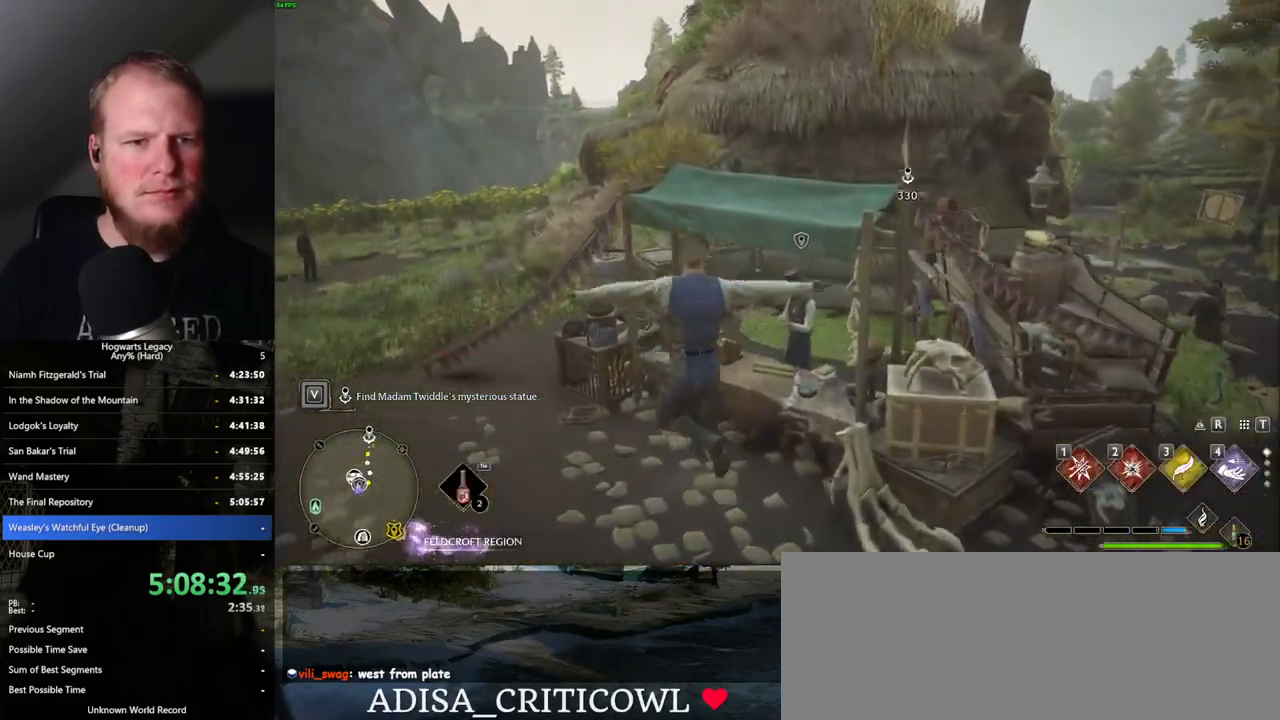
{"keys": [], "mouse": [], "events": [[84, "f", "down"], [184, "f", "up"], [267, "f", "down"], [350, "f", "up"], [417, "f", "down"], [434, "w", "up"], [500, "f", "up"]]}
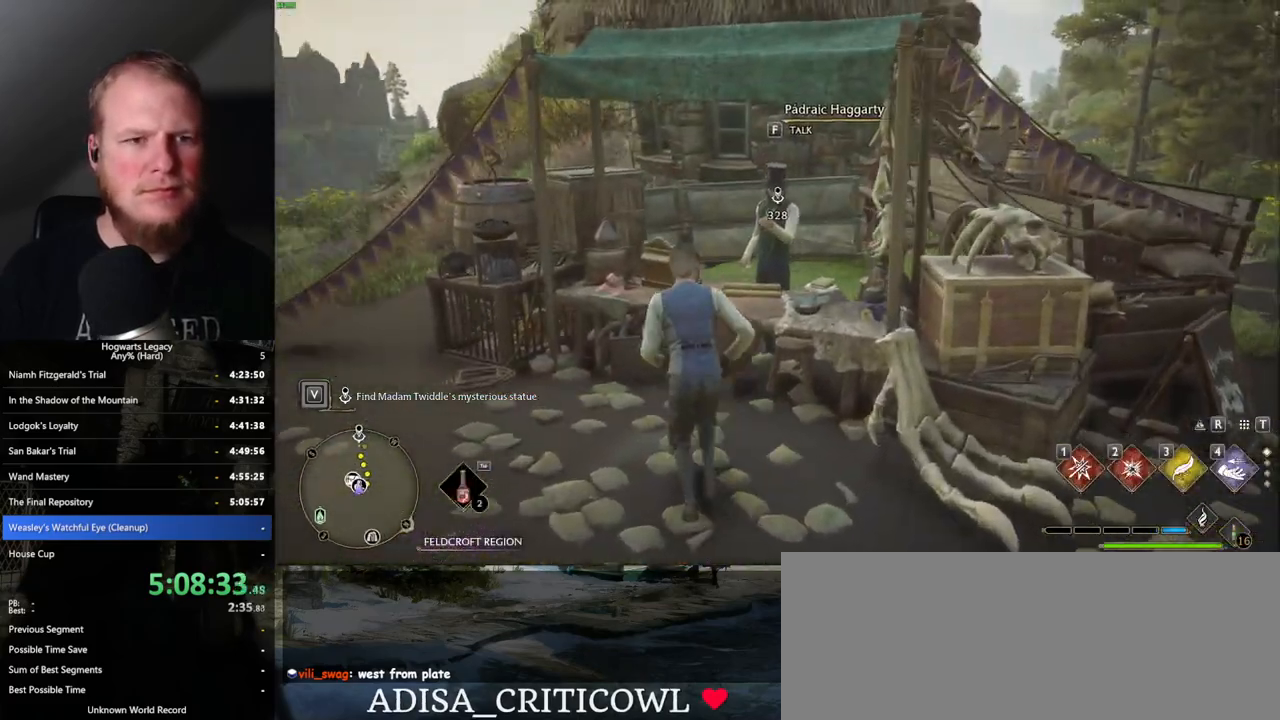
{"keys": [], "mouse": [], "events": [[84, "f", "down"], [134, "f", "up"]]}
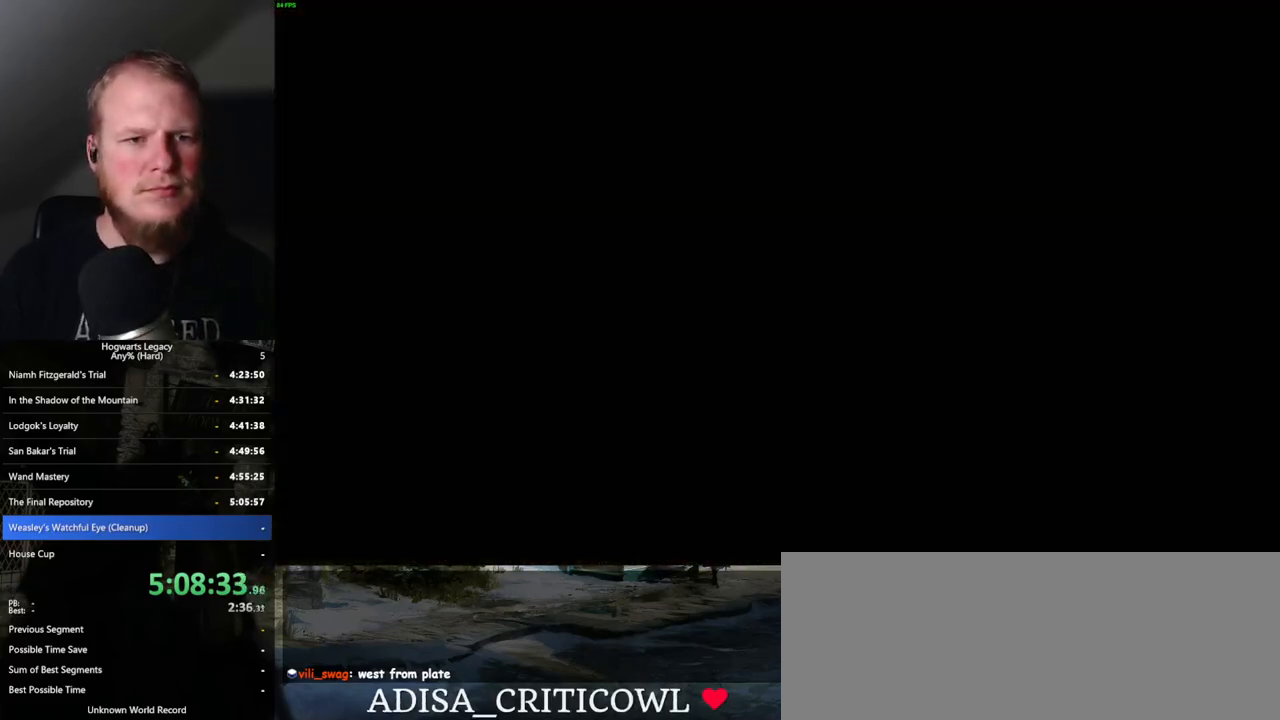
{"keys": [], "mouse": [], "events": [[134, "mouse_wheel", "down"], [200, "space", "down"], [217, "mouse_wheel", "up"], [217, "q", "down"], [234, "mouse_wheel", "down"], [300, "mouse_wheel", "up"], [300, "q", "up"], [334, "space", "up"], [384, "space", "down"], [484, "space", "up"]]}
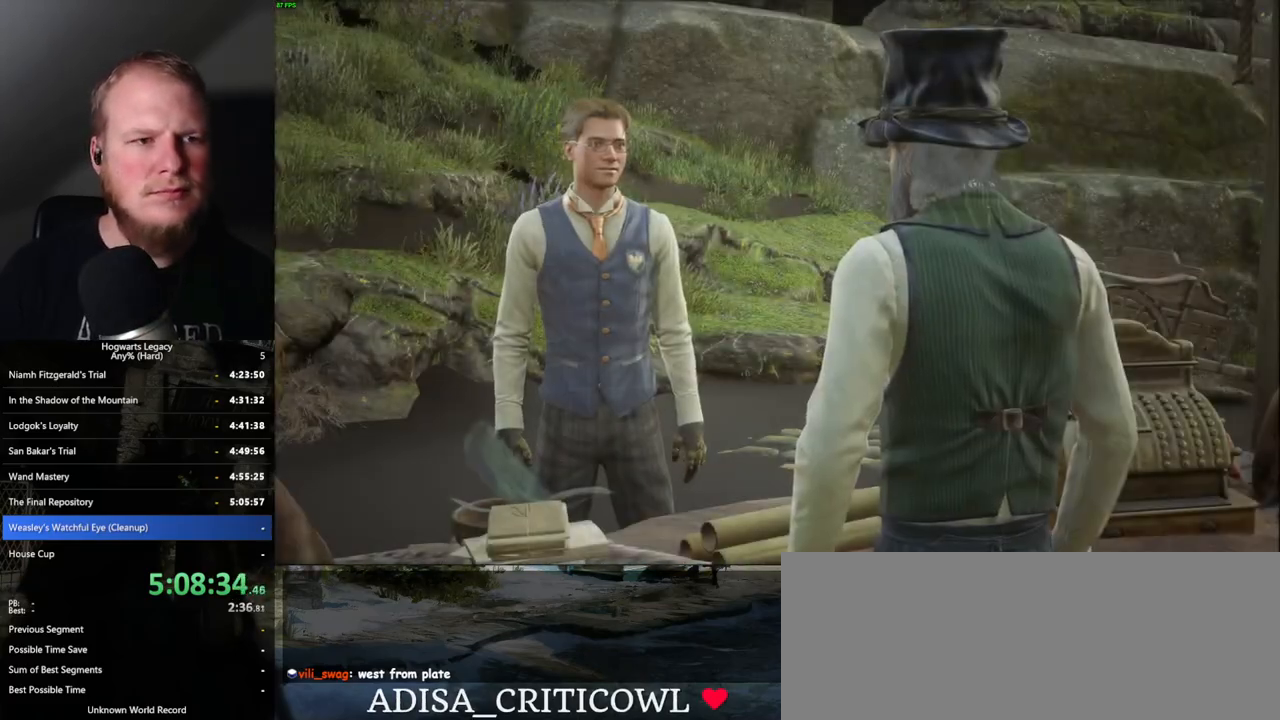
{"keys": [], "mouse": [], "events": [[67, "mouse_wheel", "down"], [67, "space", "down"], [84, "mouse_wheel", "up"], [84, "q", "down"], [100, "mouse_wheel", "down"], [134, "mouse_wheel", "up"], [134, "q", "up"], [150, "mouse_wheel", "down"], [167, "space", "up"], [200, "mouse_wheel", "up"], [217, "space", "down"], [234, "q", "down"], [250, "mouse_wheel", "down"], [317, "mouse_wheel", "up"], [317, "q", "up"], [317, "space", "up"], [400, "q", "down"], [400, "space", "down"], [450, "space", "up"], [467, "q", "up"]]}
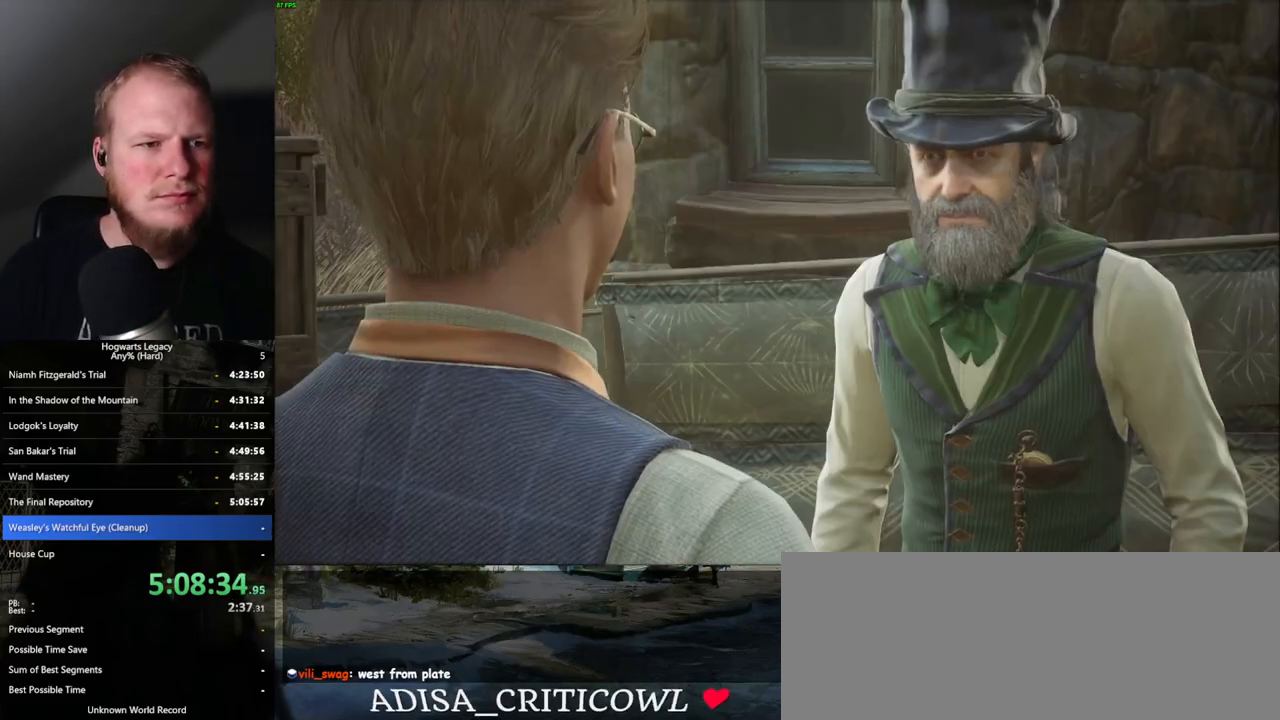
{"keys": [], "mouse": ["wheel"], "events": [[50, "mouse_wheel", "down"], [217, "mouse_wheel", "up"], [367, "q", "down"], [400, "mouse_wheel", "down"], [500, "q", "up"]]}
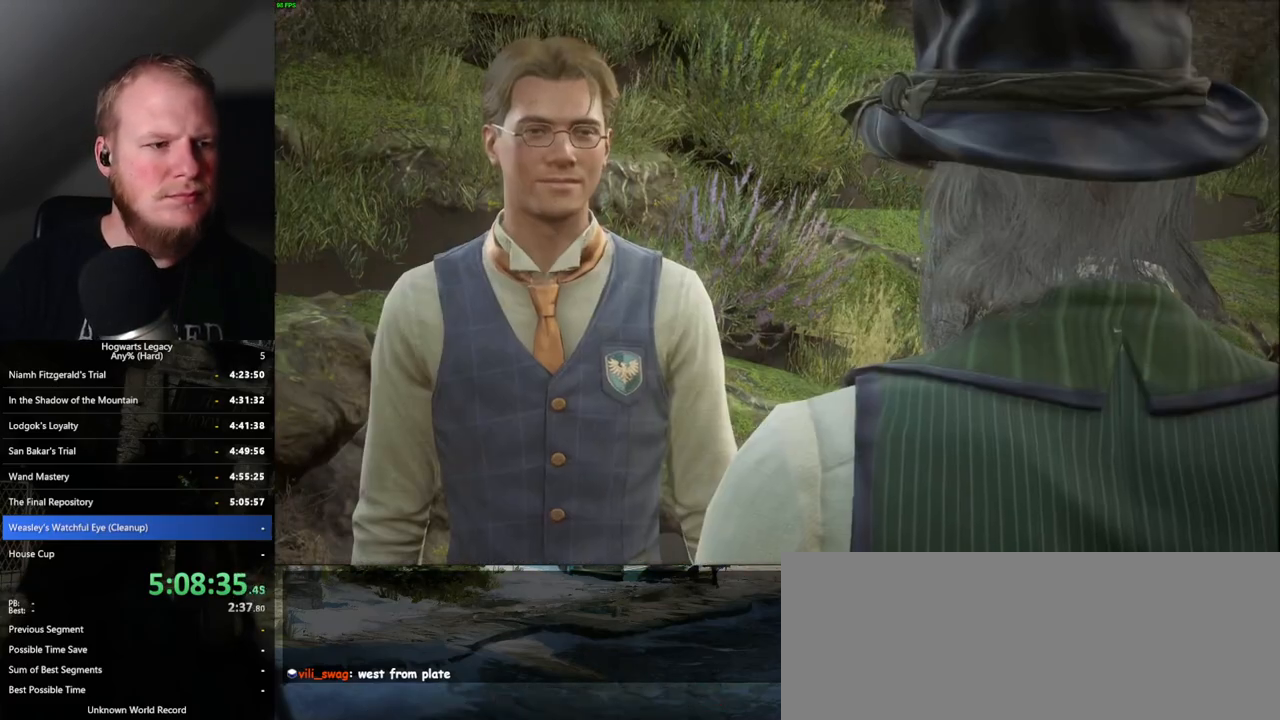
{"keys": ["q", "space"], "mouse": [], "events": [[67, "mouse_wheel", "up"], [100, "q", "down"], [100, "space", "down"], [167, "space", "up"], [184, "q", "up"], [284, "q", "down"], [317, "mouse_wheel", "down"], [334, "space", "down"], [384, "q", "up"], [384, "space", "up"], [434, "mouse_wheel", "up"], [467, "q", "down"], [467, "space", "down"]]}
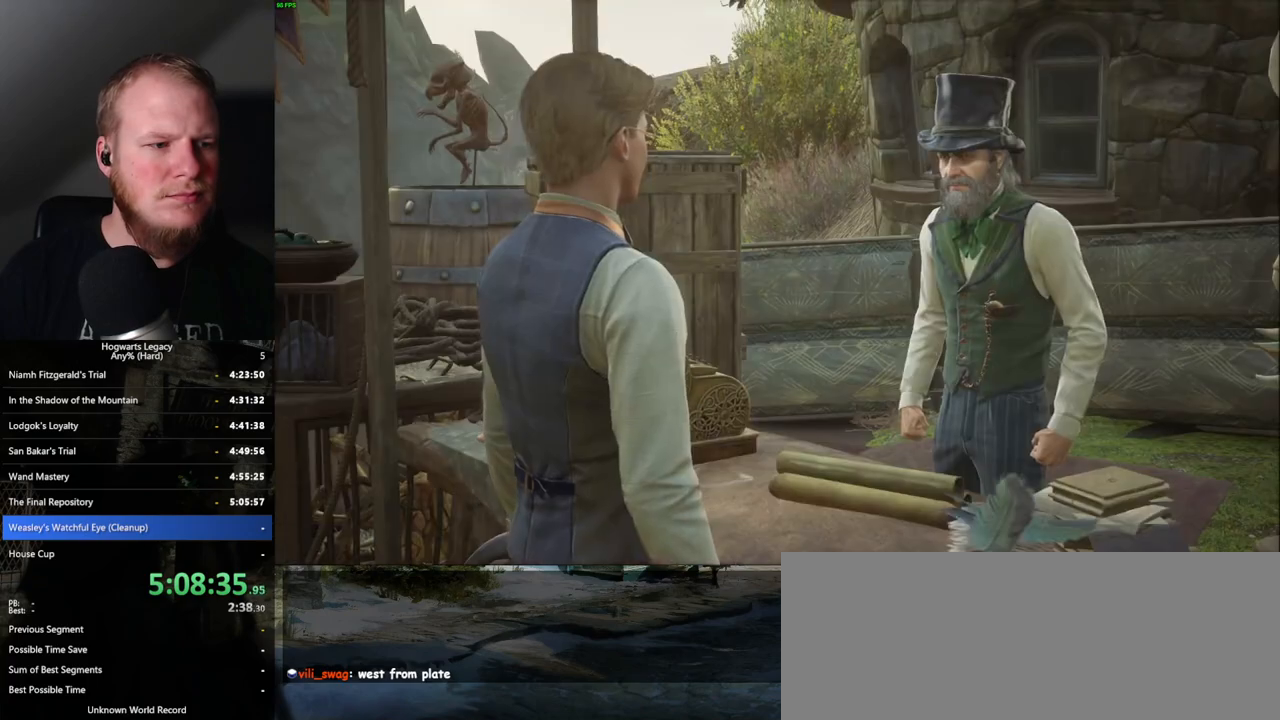
{"keys": ["q", "space"], "mouse": [], "events": [[17, "space", "up"], [34, "q", "up"], [100, "q", "down"], [150, "space", "down"], [184, "mouse_wheel", "down"], [200, "mouse_wheel", "up"], [200, "q", "up"], [200, "space", "up"], [217, "mouse_wheel", "down"], [300, "mouse_wheel", "up"], [300, "q", "down"], [467, "space", "down"]]}
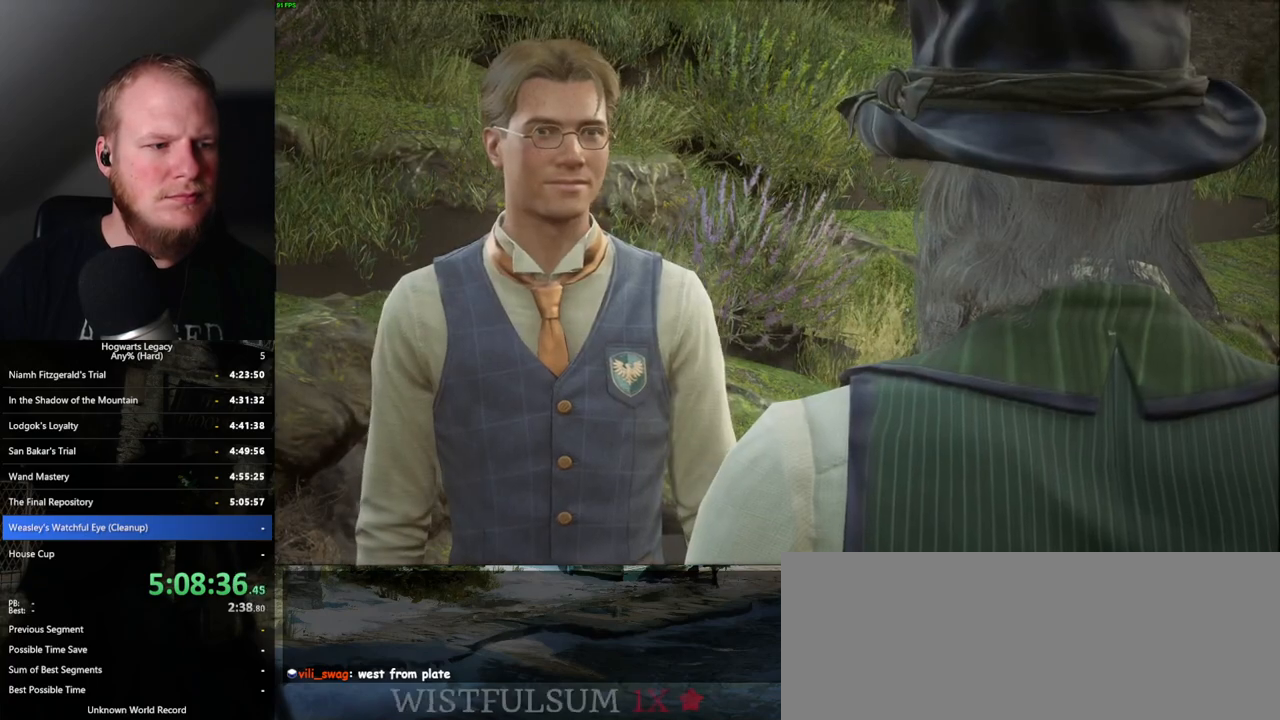
{"keys": [], "mouse": [], "events": [[50, "space", "up"], [67, "q", "up"], [84, "mouse_wheel", "down"], [134, "mouse_wheel", "up"], [134, "q", "down"], [150, "mouse_wheel", "down"], [217, "mouse_wheel", "up"], [234, "q", "up"]]}
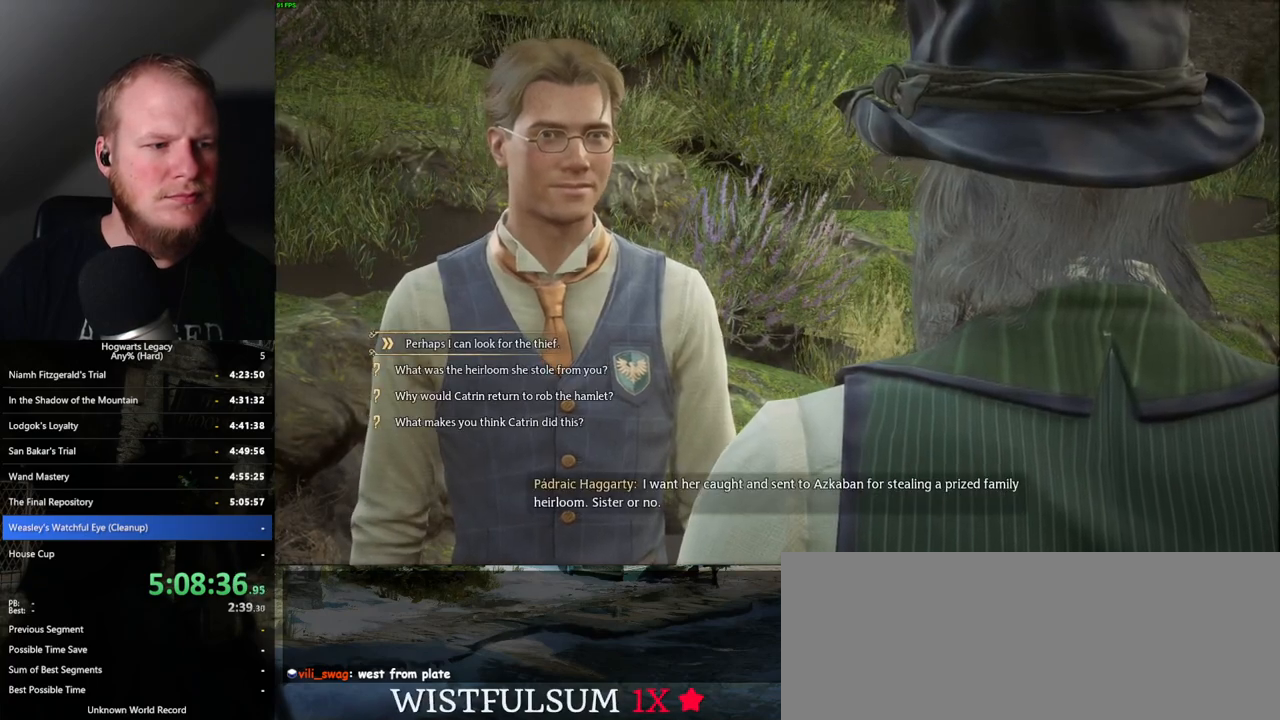
{"keys": [], "mouse": [], "events": [[167, "space", "down"], [217, "space", "up"], [317, "mouse_wheel", "down"], [367, "q", "down"], [484, "mouse_wheel", "up"], [500, "q", "up"]]}
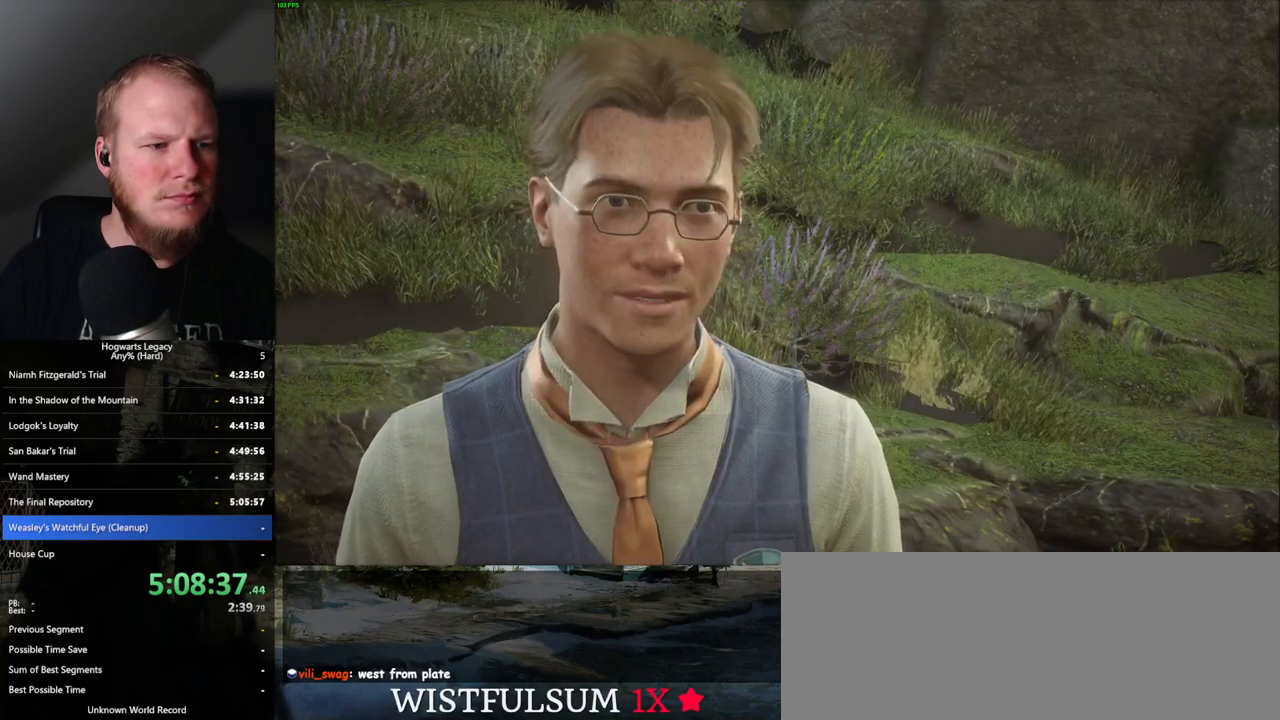
{"keys": [], "mouse": [], "events": [[17, "q", "down"], [134, "q", "up"], [200, "mouse_wheel", "down"], [217, "mouse_wheel", "up"], [217, "q", "down"], [234, "mouse_wheel", "down"], [284, "q", "up"], [350, "mouse_wheel", "up"], [400, "q", "down"], [450, "q", "up"]]}
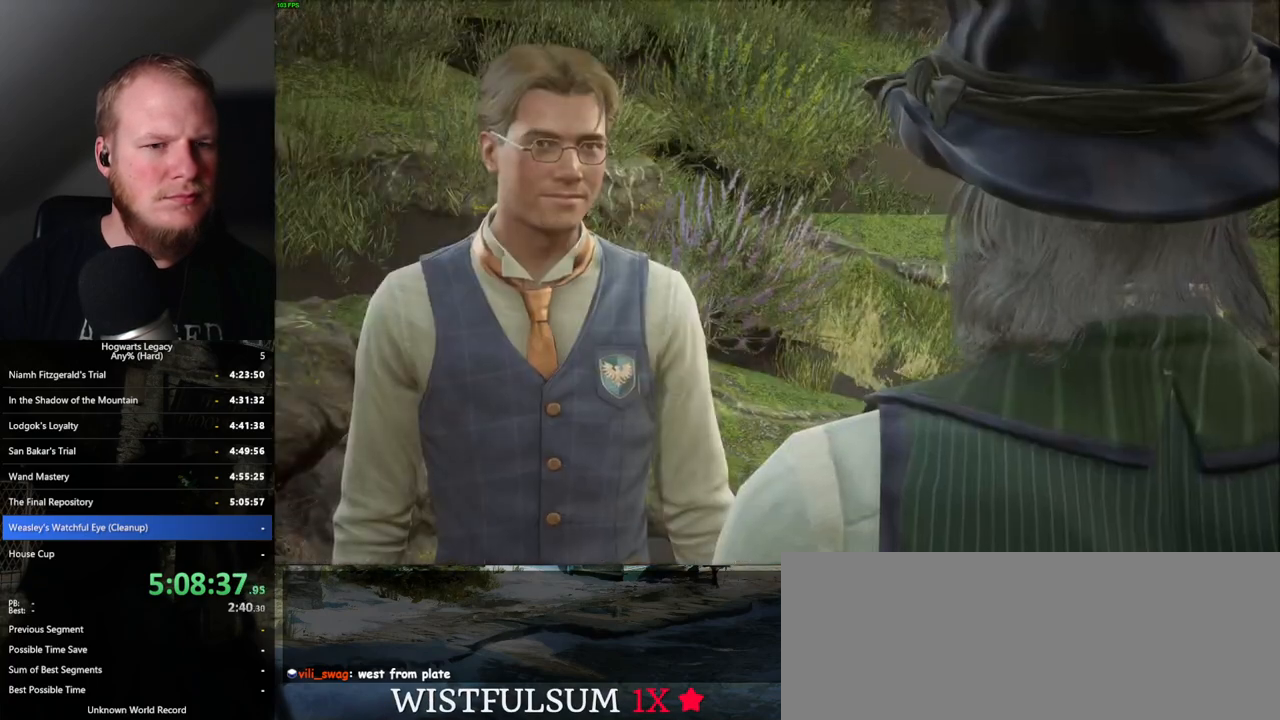
{"keys": [], "mouse": ["wheel"], "events": [[50, "q", "down"], [84, "q", "up"], [100, "mouse_wheel", "down"], [217, "mouse_wheel", "up"], [234, "q", "down"], [284, "q", "up"], [417, "q", "down"], [450, "q", "up"], [467, "mouse_wheel", "down"]]}
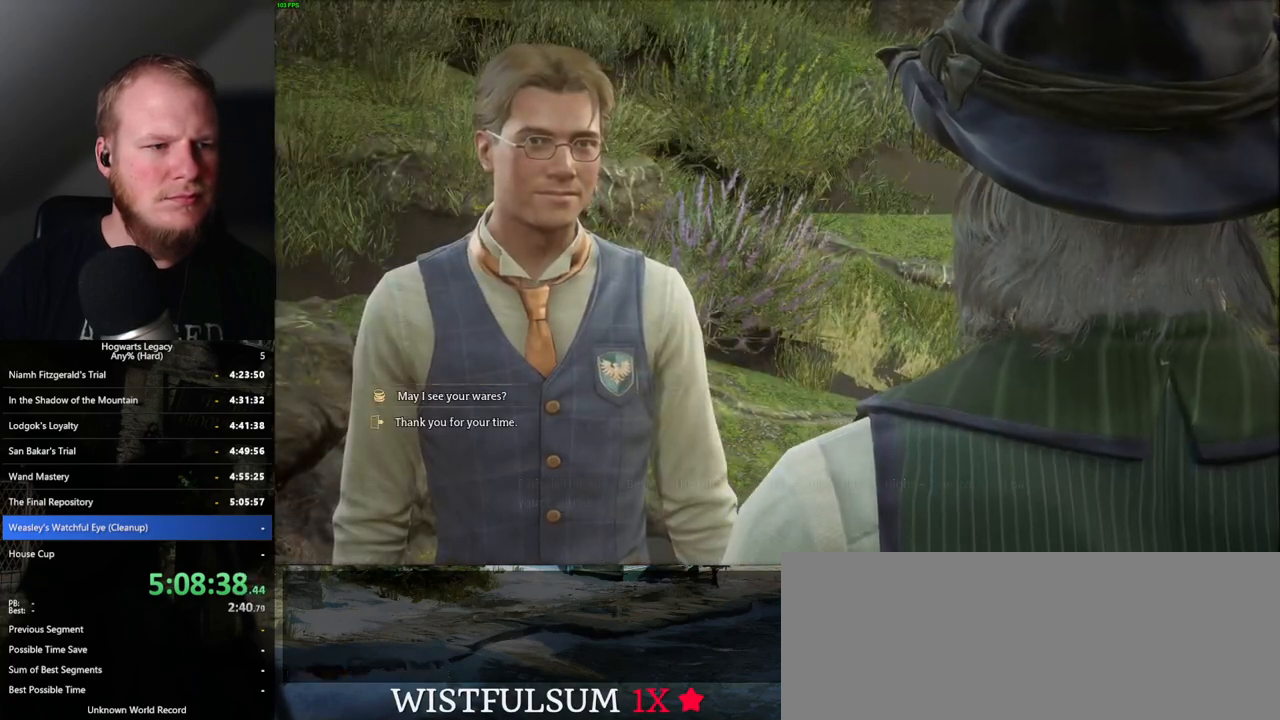
{"keys": [], "mouse": [], "events": [[117, "mouse_wheel", "up"], [367, "space", "down"], [434, "space", "up"]]}
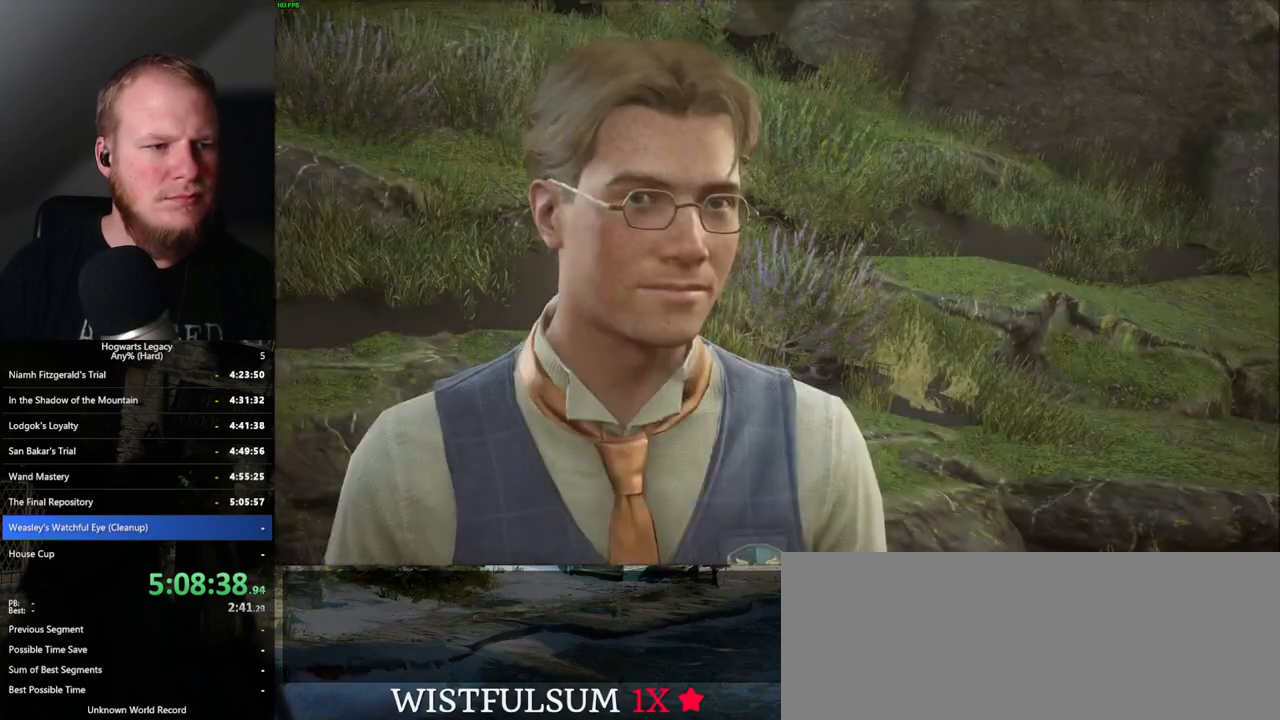
{"keys": [], "mouse": [], "events": [[17, "mouse_wheel", "down"], [34, "mouse_wheel", "up"], [34, "q", "down"], [50, "mouse_wheel", "down"], [167, "mouse_wheel", "up"], [167, "q", "up"], [234, "q", "down"], [350, "q", "up"]]}
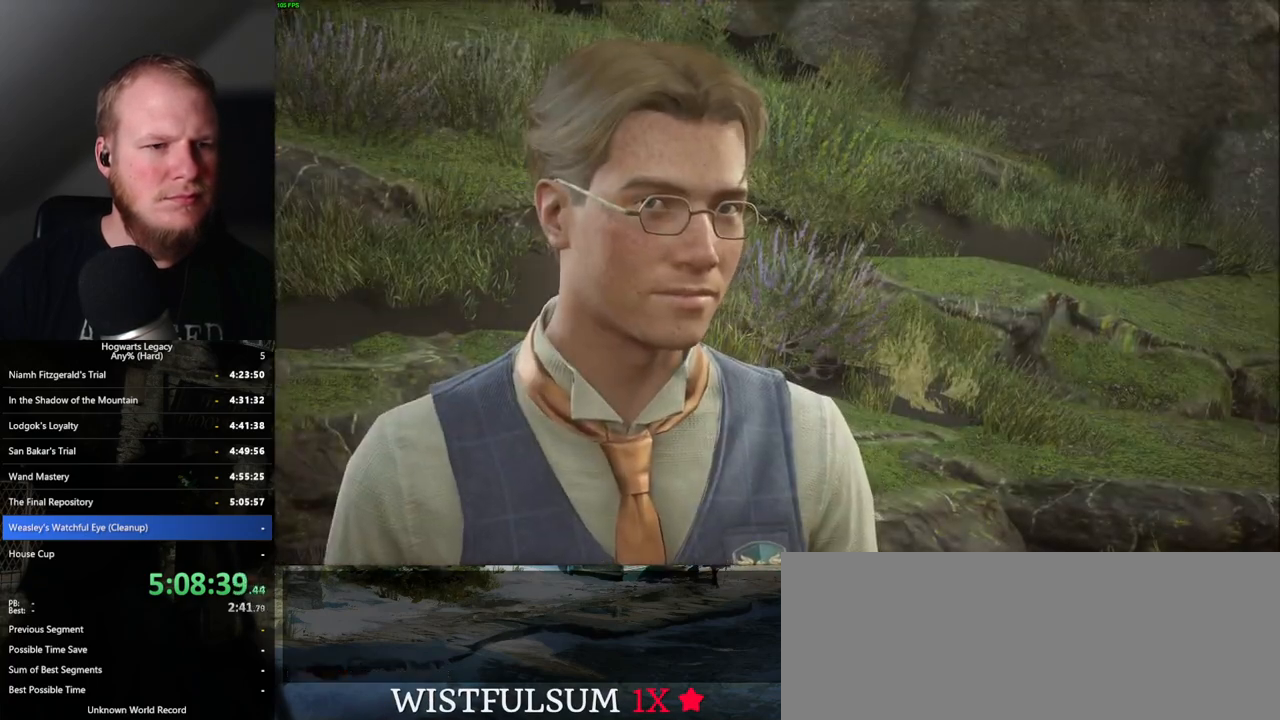
{"keys": [], "mouse": ["wheel"], "events": [[217, "mouse_wheel", "down"]]}
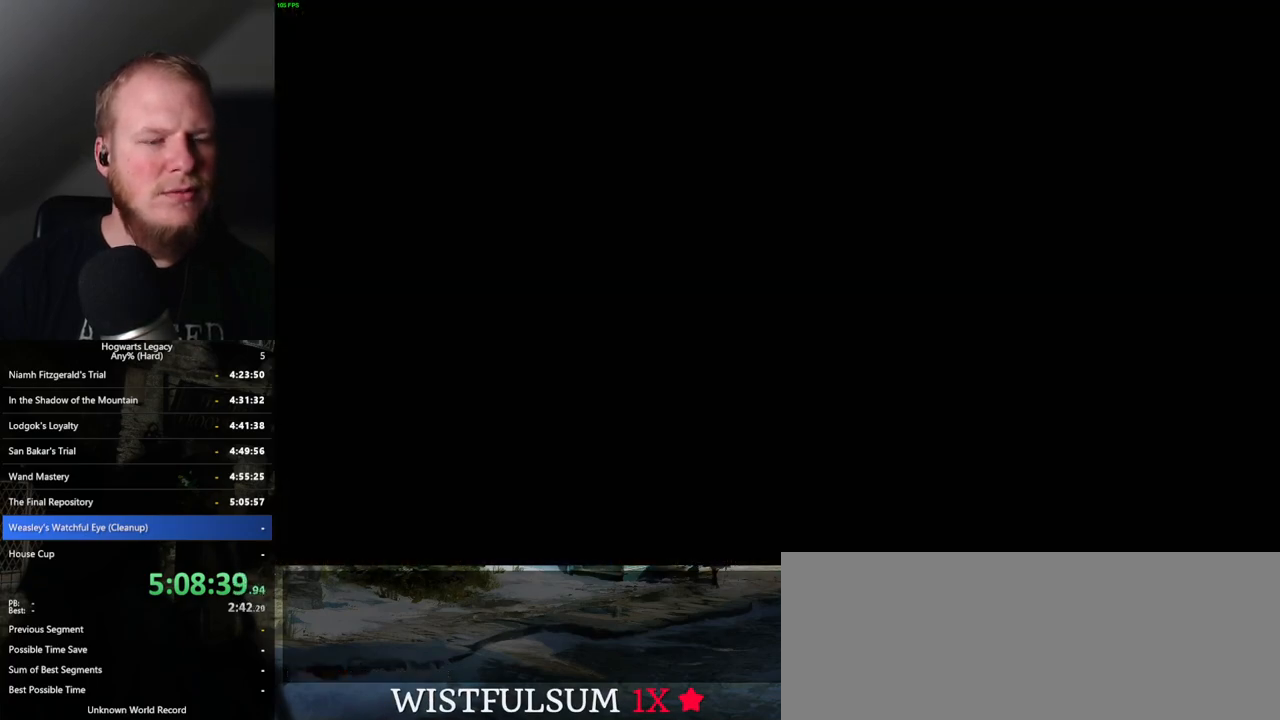
{"keys": [], "mouse": [], "events": [[84, "mouse_wheel", "up"]]}
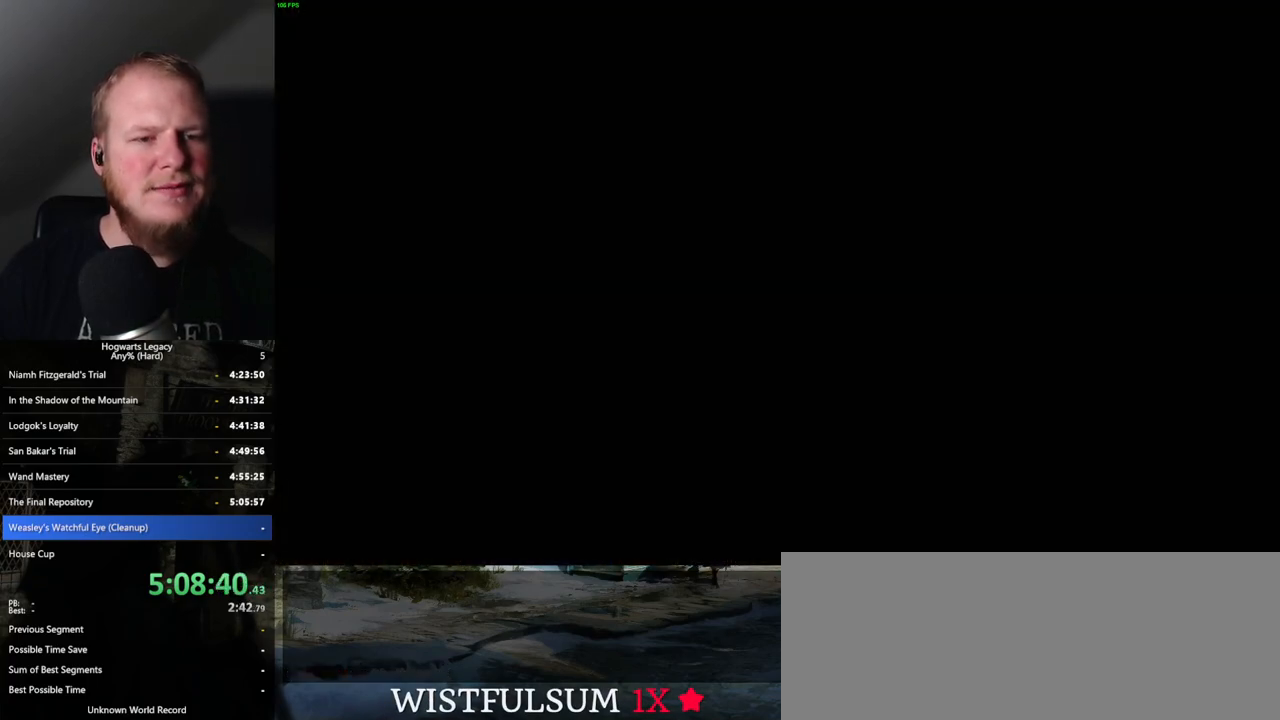
{"keys": [], "mouse": [], "events": []}
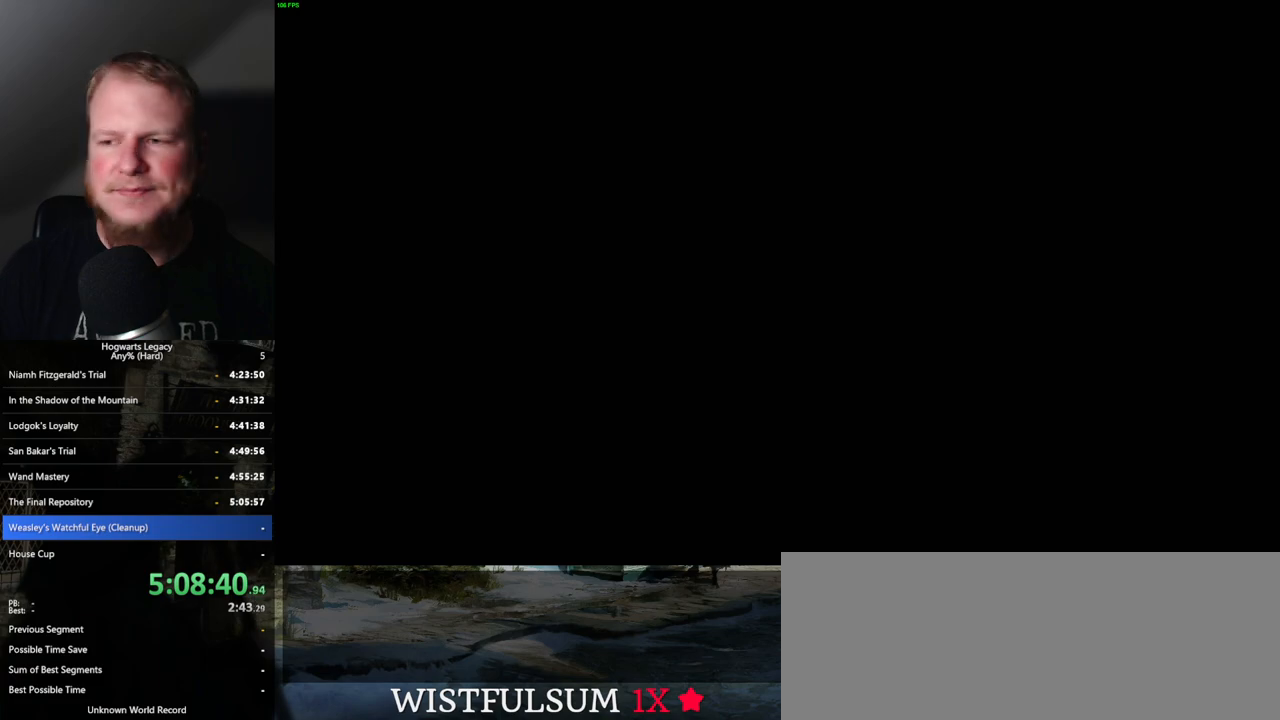
{"keys": [], "mouse": [], "events": []}
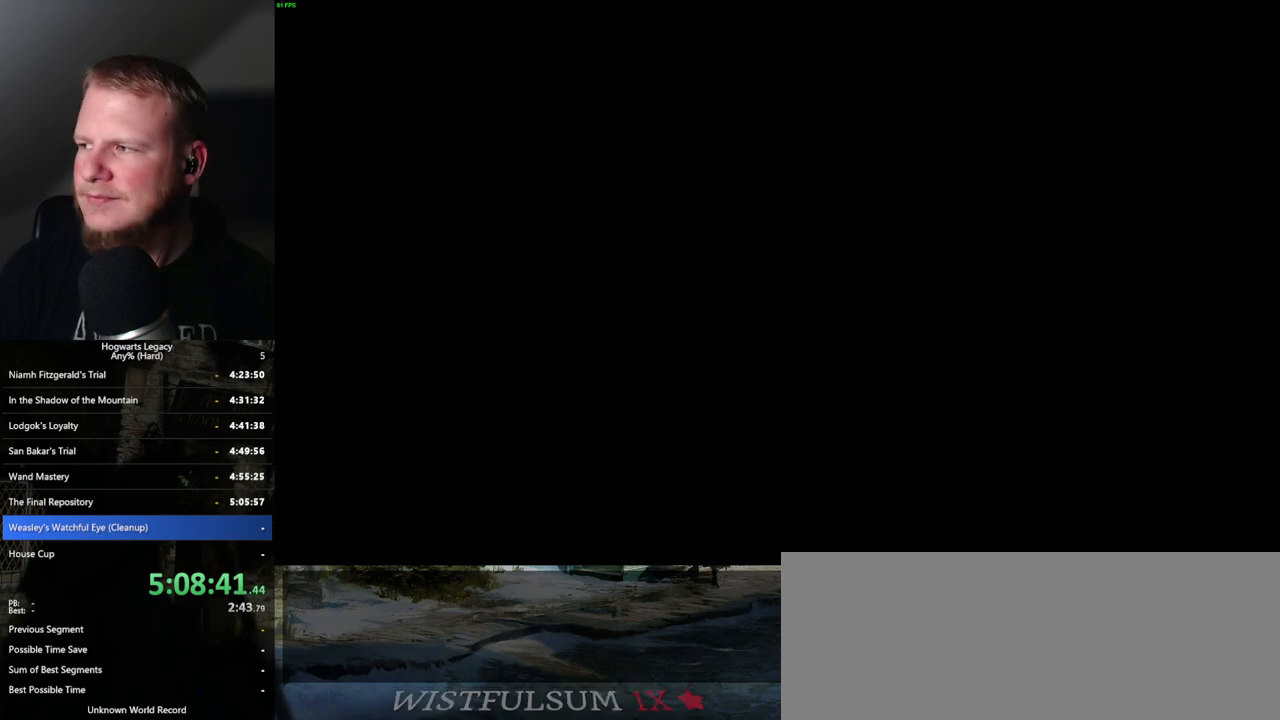
{"keys": [], "mouse": [], "events": []}
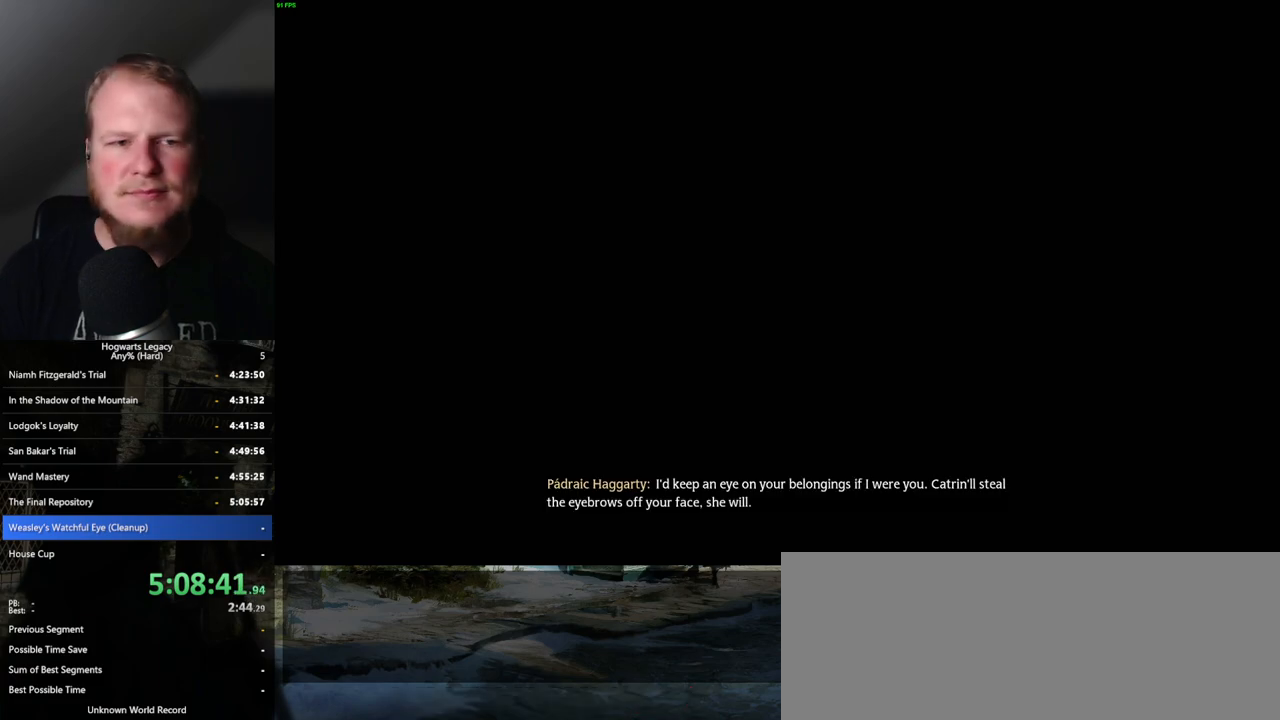
{"keys": [], "mouse": [], "events": [[200, "escape", "down"], [284, "escape", "up"]]}